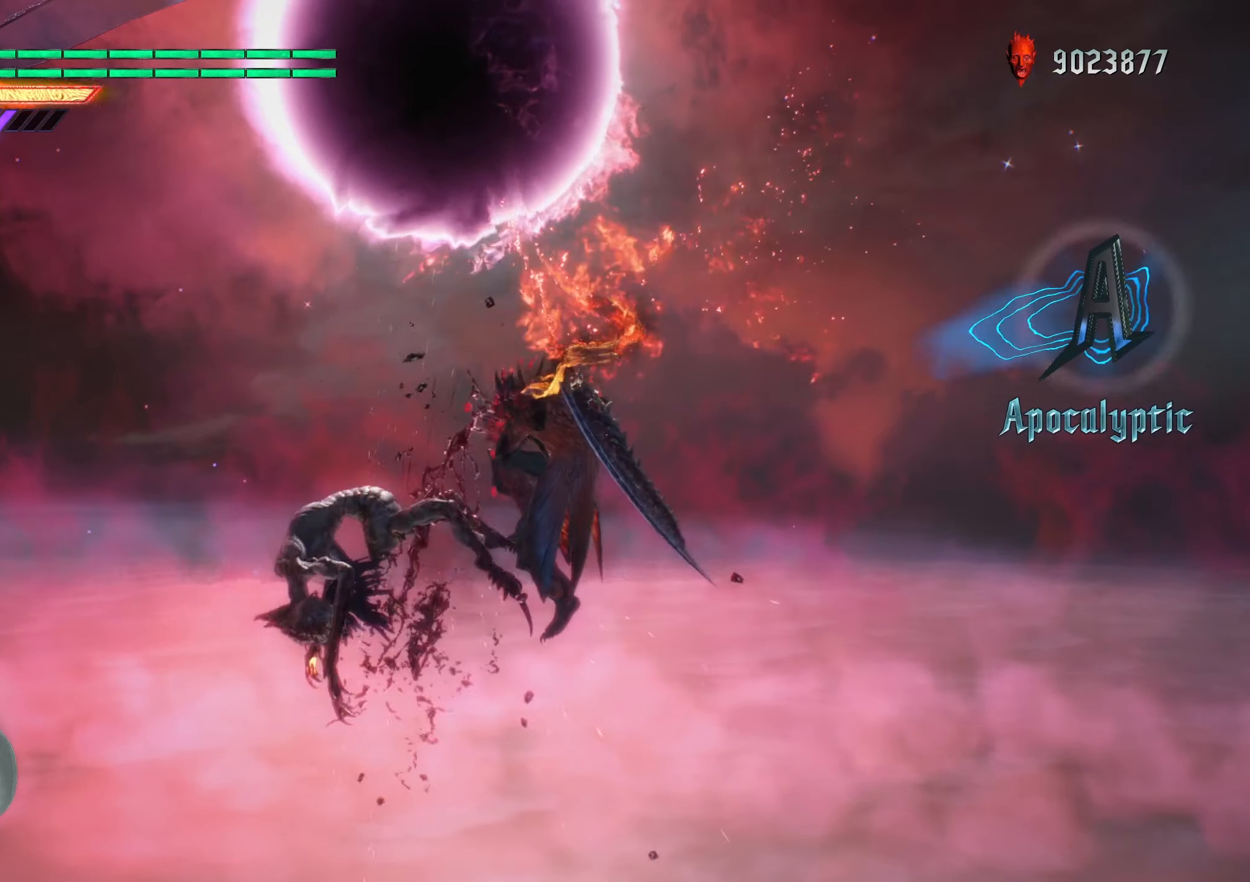
Gameplay with a controller (Xbox layout); each line is a JSON object with the inputs held at the frame after it. "events" lists button and stick changes between this image and that frame as [ms after this image, input, new state], when the widget could be followed in between. Not read: L3 R1 R3.
{"buttons": ["R2"], "left_stick": "down-right", "right_stick": "center", "events": [[50, "right_stick", "down-left"], [183, "left_stick", "center"], [316, "DPAD_UP", "down"], [333, "right_stick", "center"], [400, "DPAD_UP", "up"], [500, "left_stick", "down-right"]]}
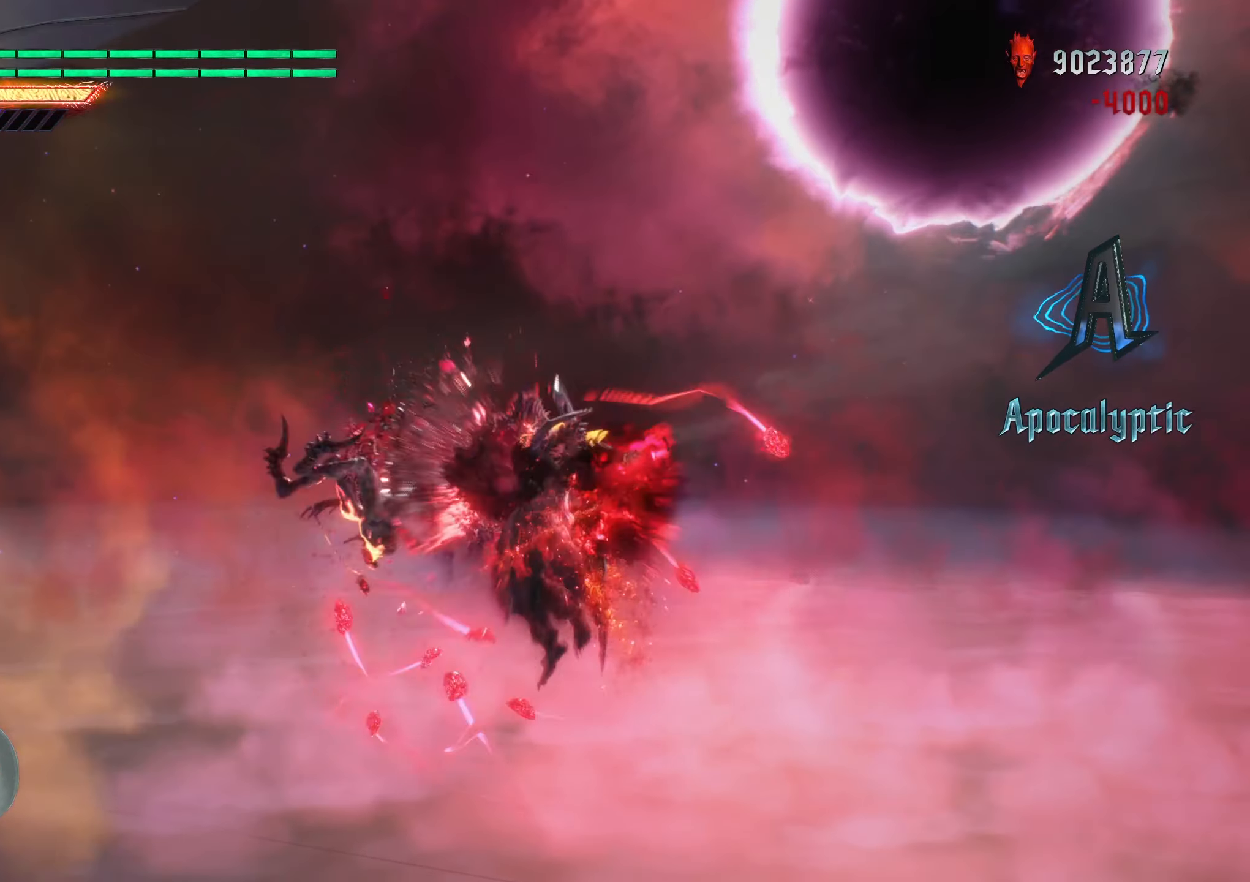
{"buttons": ["R2"], "left_stick": "center", "right_stick": "down-left", "events": [[116, "left_stick", "down-left"], [183, "B", "down"], [300, "B", "up"], [383, "left_stick", "center"], [383, "right_stick", "down-left"]]}
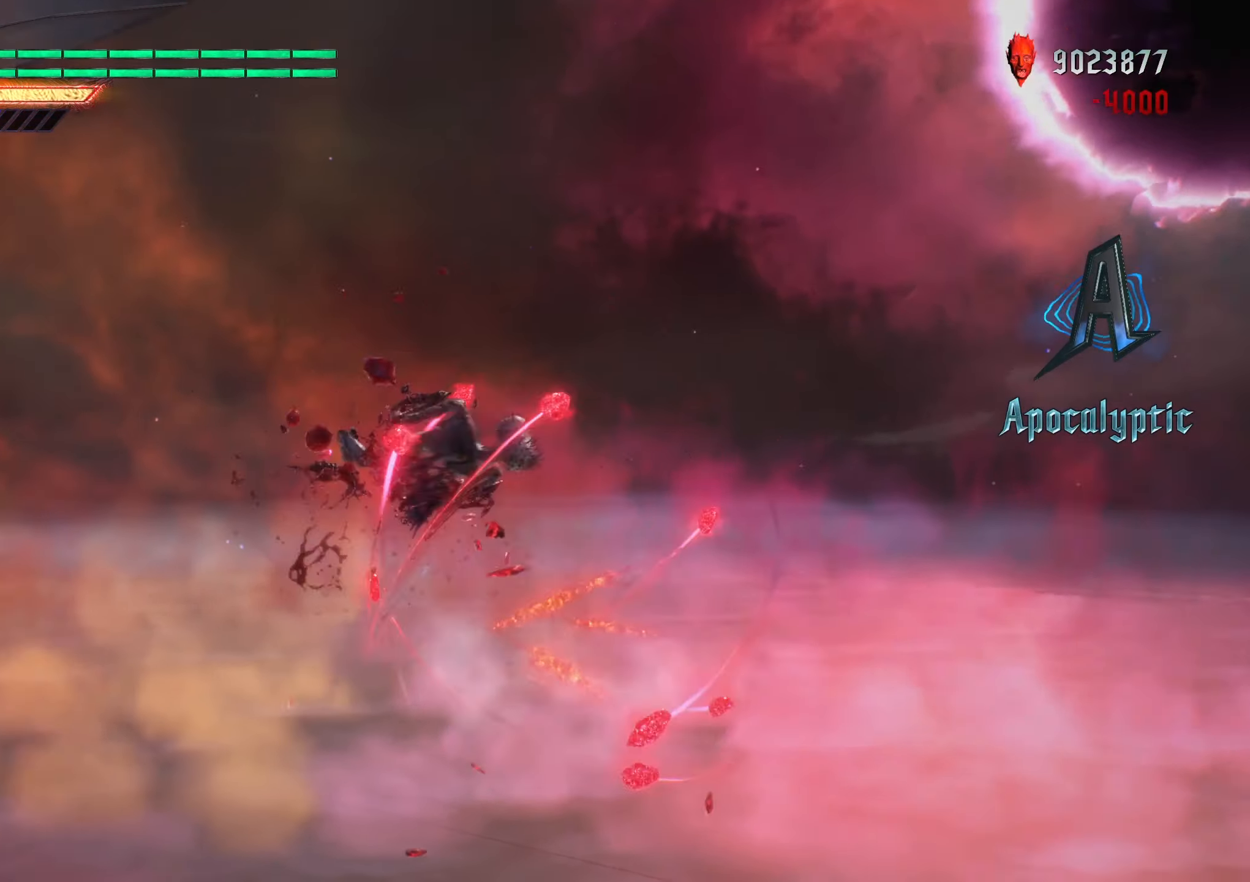
{"buttons": ["B", "R2"], "left_stick": "down", "right_stick": "center", "events": [[16, "right_stick", "center"], [66, "DPAD_RIGHT", "down"], [150, "DPAD_RIGHT", "up"], [333, "left_stick", "down"], [483, "B", "down"]]}
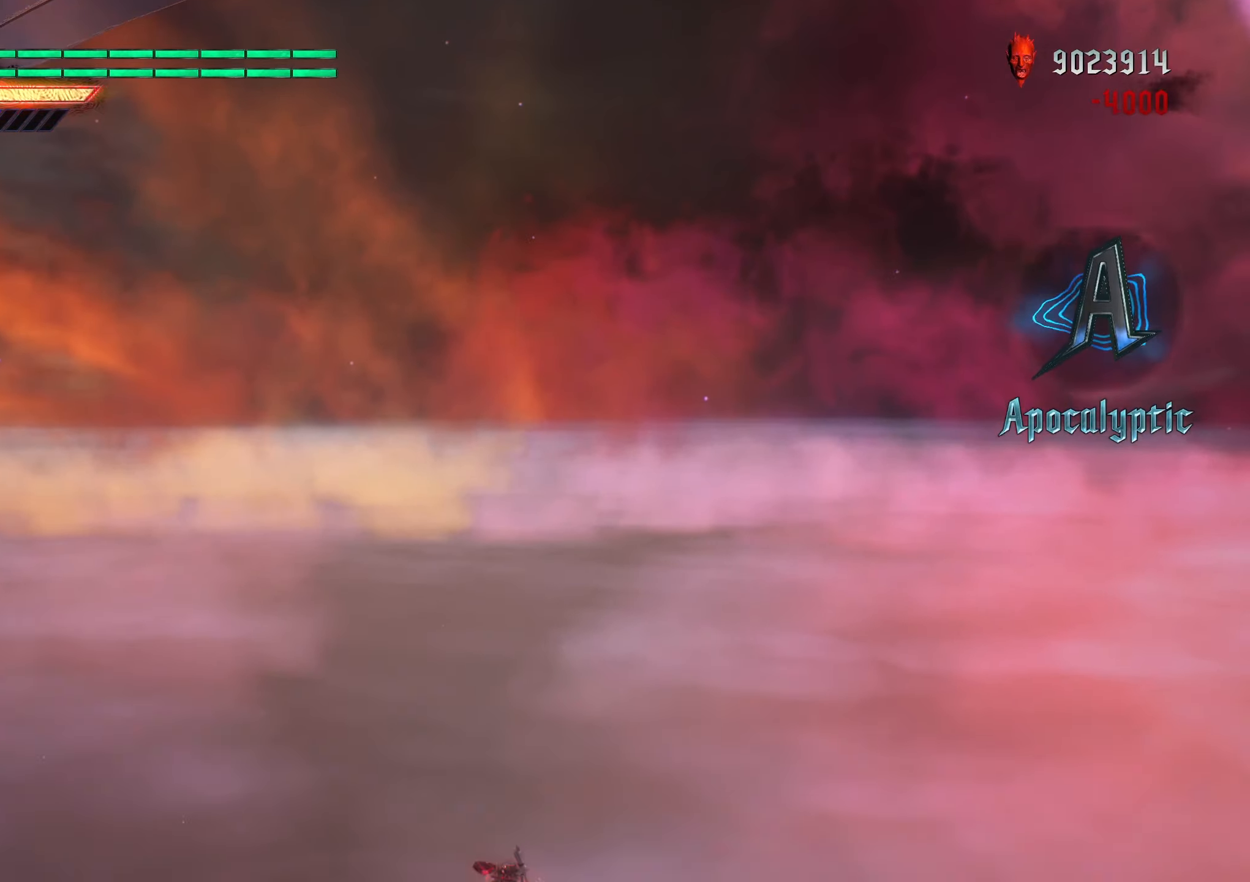
{"buttons": ["R2"], "left_stick": "down", "right_stick": "center", "events": [[66, "B", "up"], [166, "B", "down"], [250, "B", "up"], [316, "B", "down"], [400, "B", "up"]]}
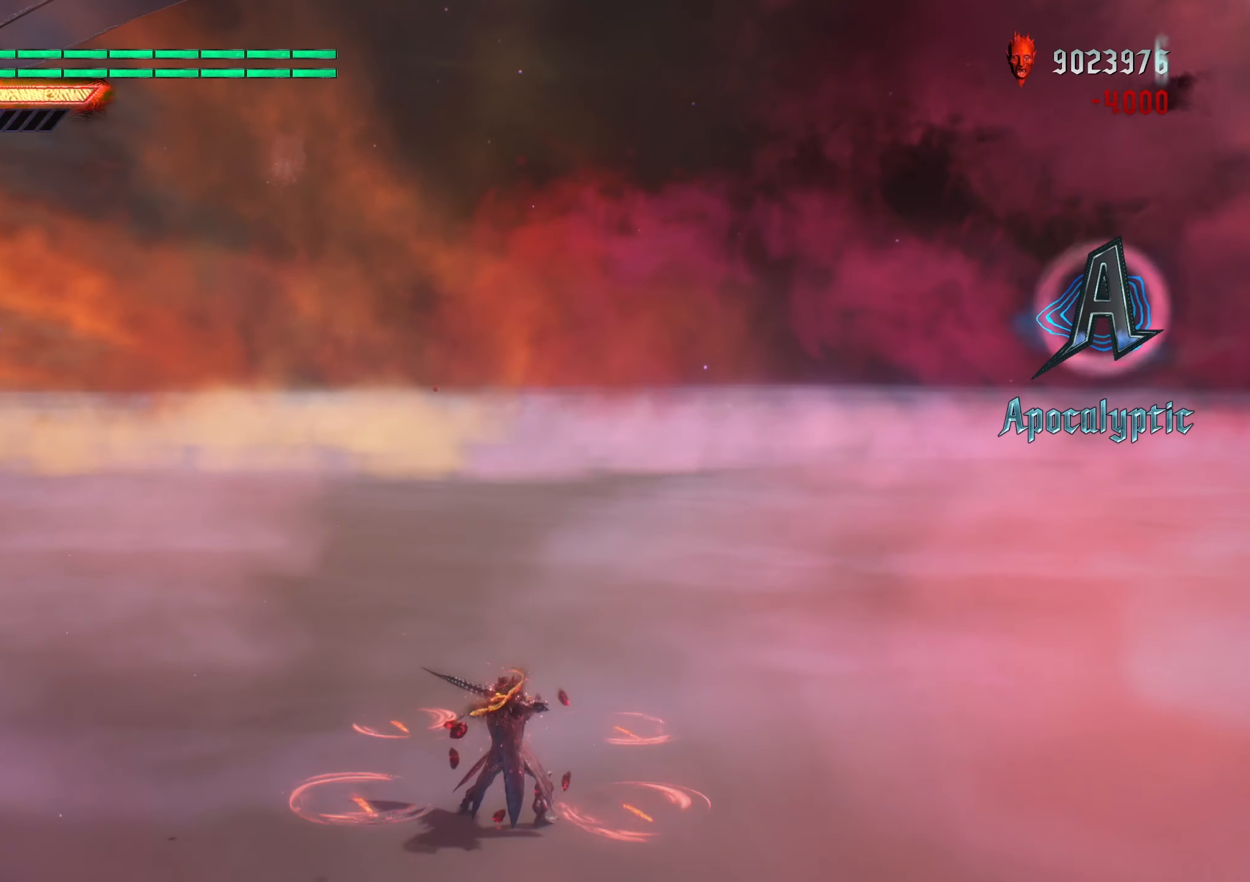
{"buttons": ["R2"], "left_stick": "down", "right_stick": "center", "events": [[50, "left_stick", "center"], [216, "L2", "down"], [333, "L2", "up"], [500, "left_stick", "down"]]}
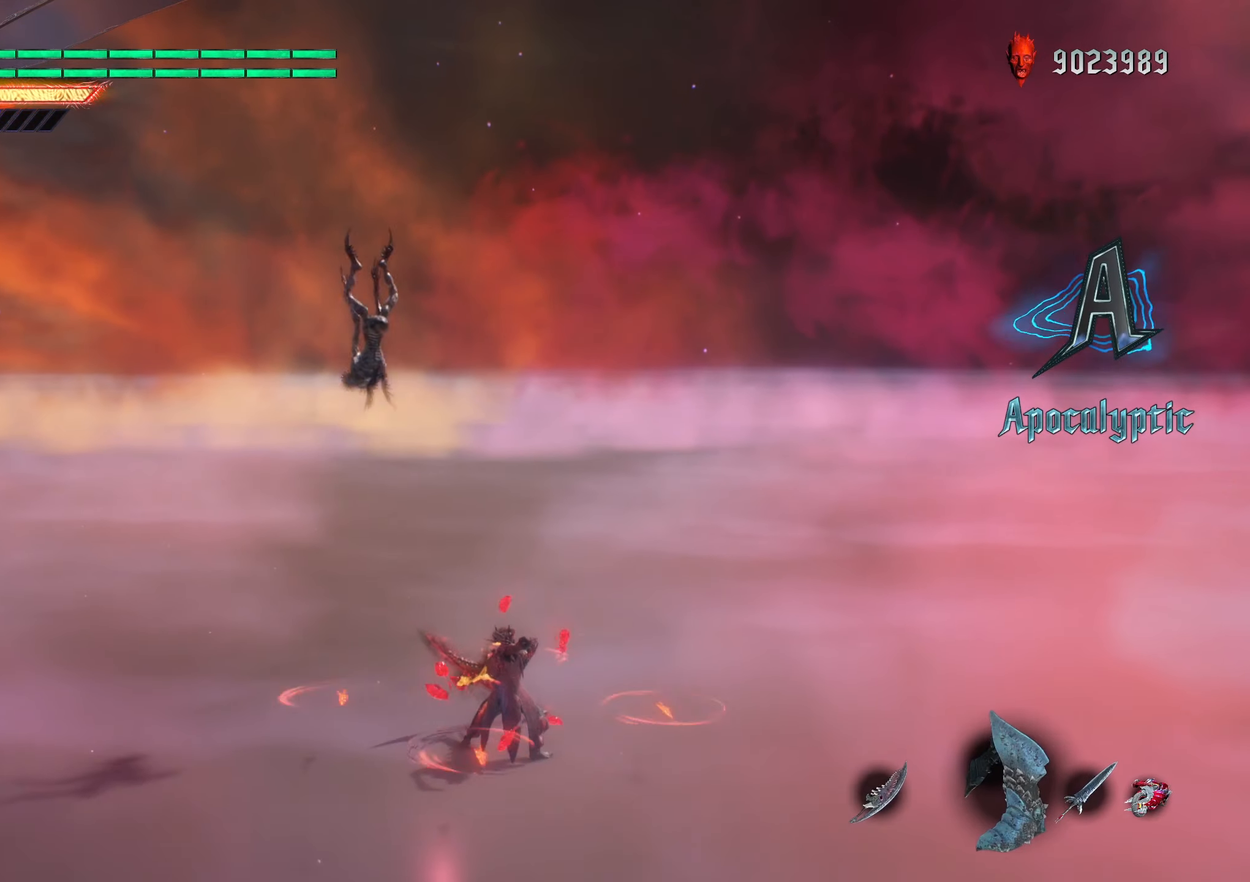
{"buttons": ["R2"], "left_stick": "down", "right_stick": "center", "events": [[200, "B", "down"], [300, "B", "up"], [366, "B", "down"], [483, "B", "up"]]}
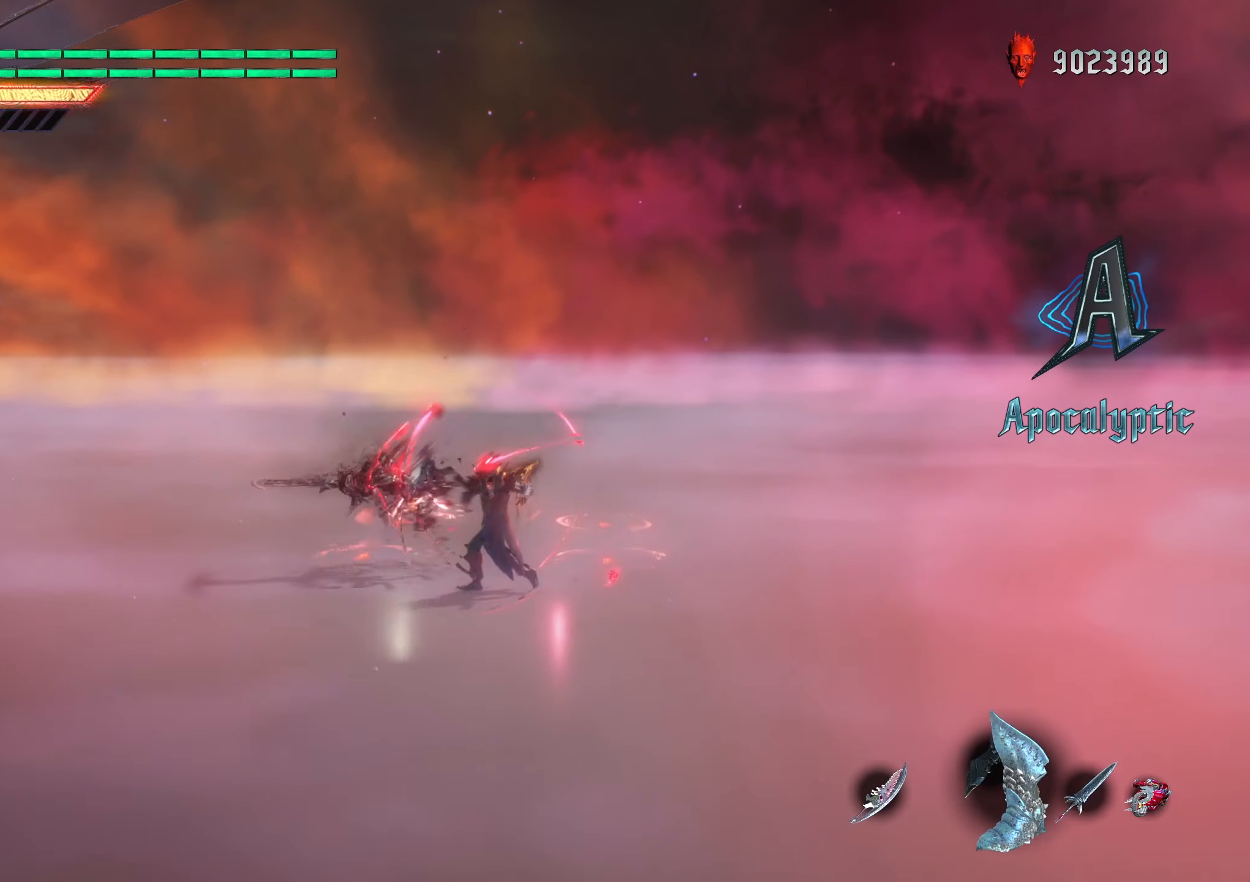
{"buttons": ["B", "R2"], "left_stick": "down", "right_stick": "center", "events": [[33, "B", "down"], [150, "B", "up"], [200, "B", "down"], [283, "B", "up"], [350, "B", "down"], [450, "B", "up"], [500, "B", "down"]]}
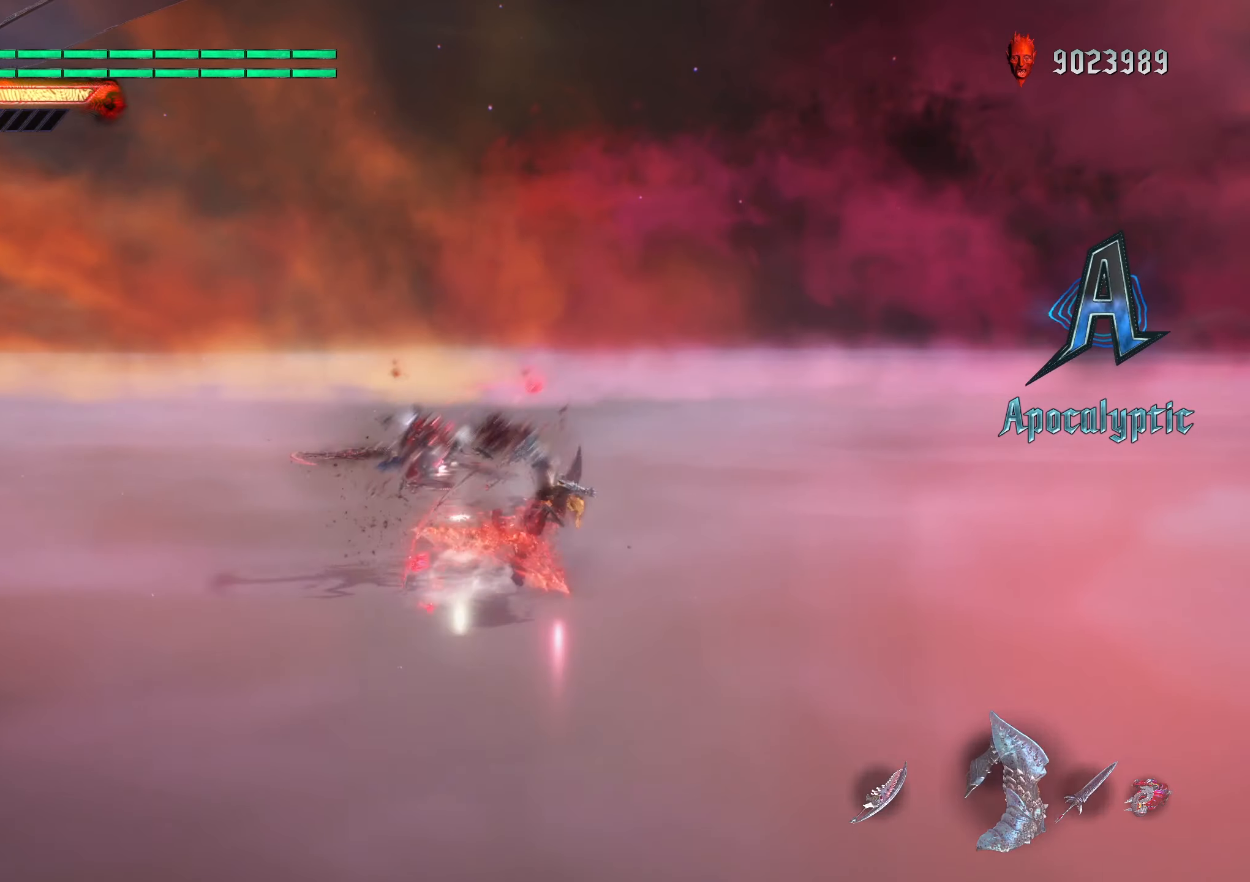
{"buttons": ["A", "R2"], "left_stick": "down", "right_stick": "center", "events": [[183, "B", "up"], [433, "A", "down"]]}
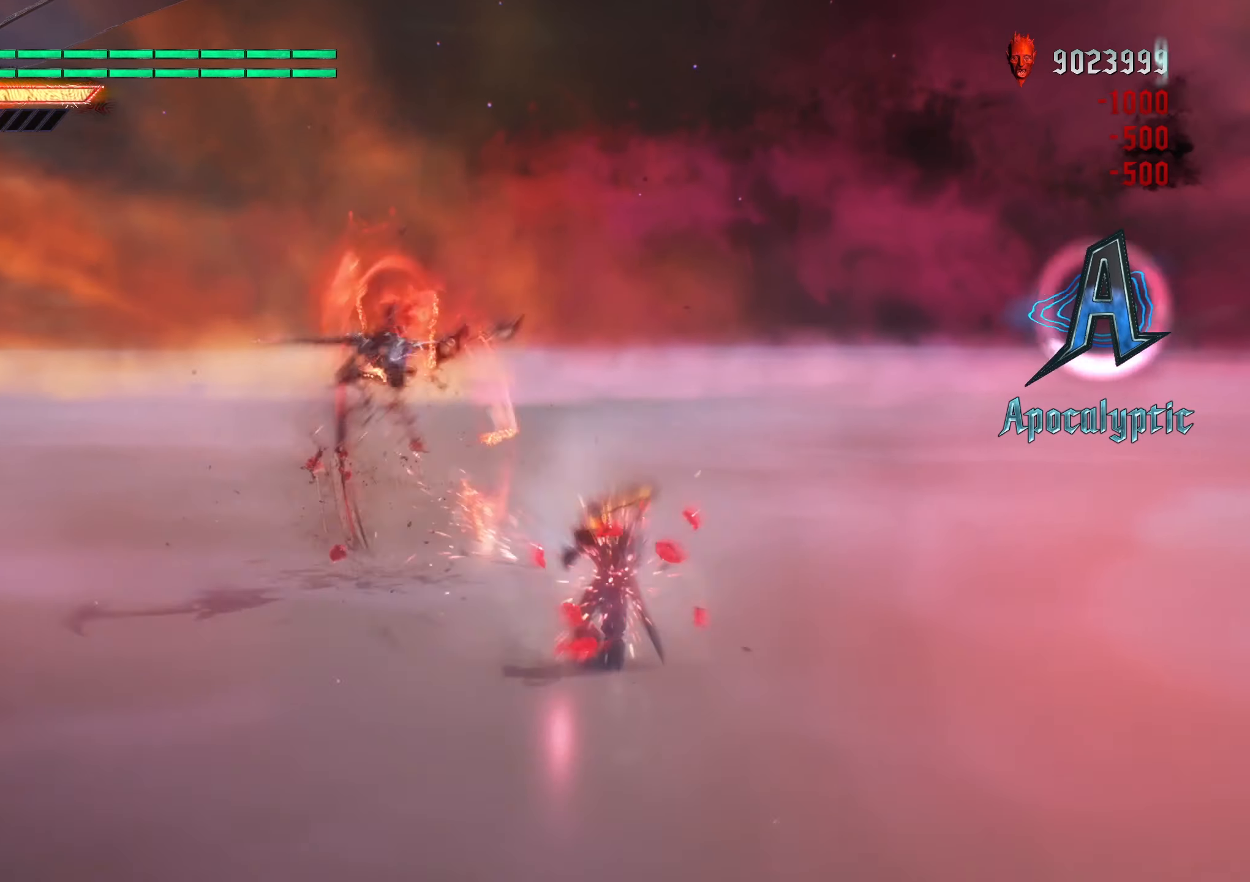
{"buttons": ["R2"], "left_stick": "center", "right_stick": "center", "events": [[150, "A", "up"], [200, "L2", "down"], [333, "L2", "up"], [500, "left_stick", "center"]]}
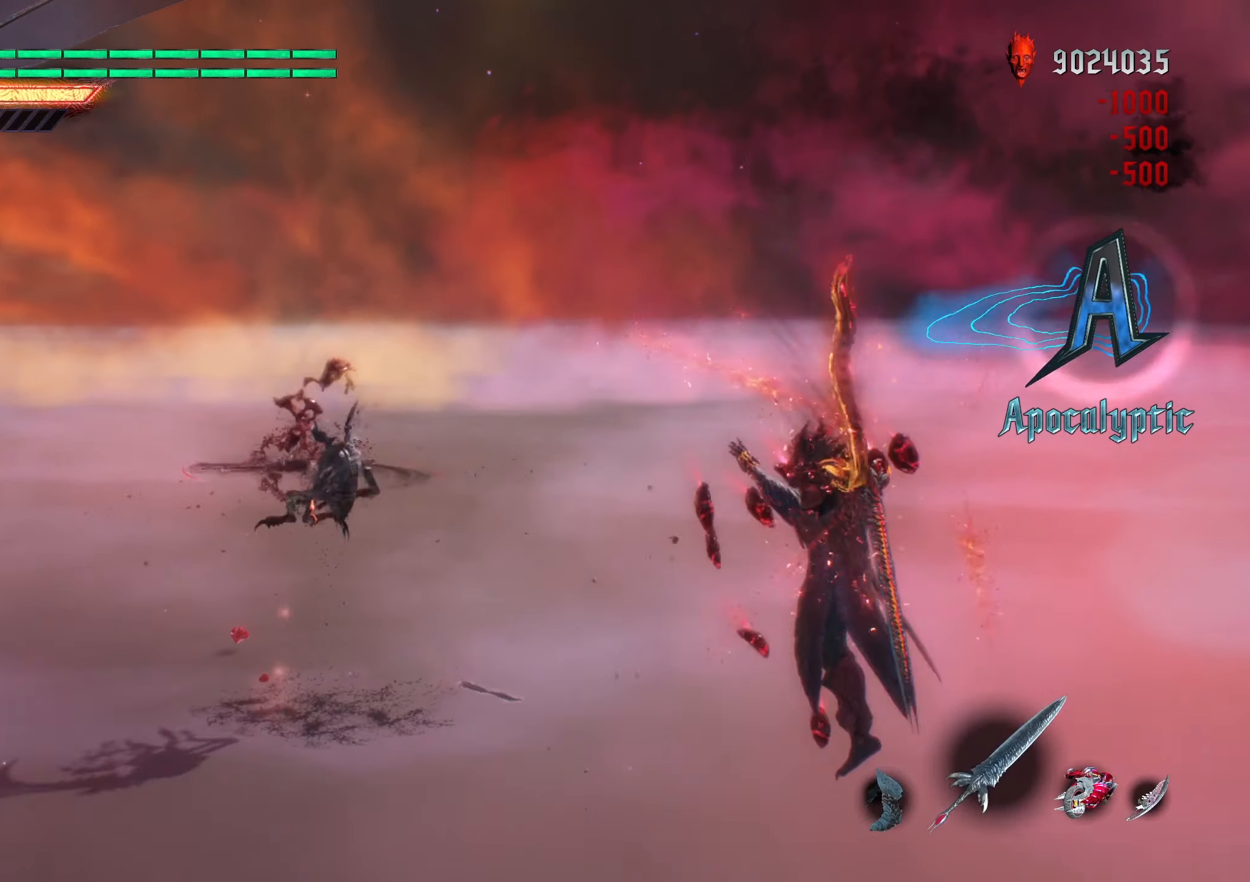
{"buttons": ["Y", "R2"], "left_stick": "up", "right_stick": "center", "events": [[167, "left_stick", "down"], [283, "left_stick", "up"], [383, "Y", "down"]]}
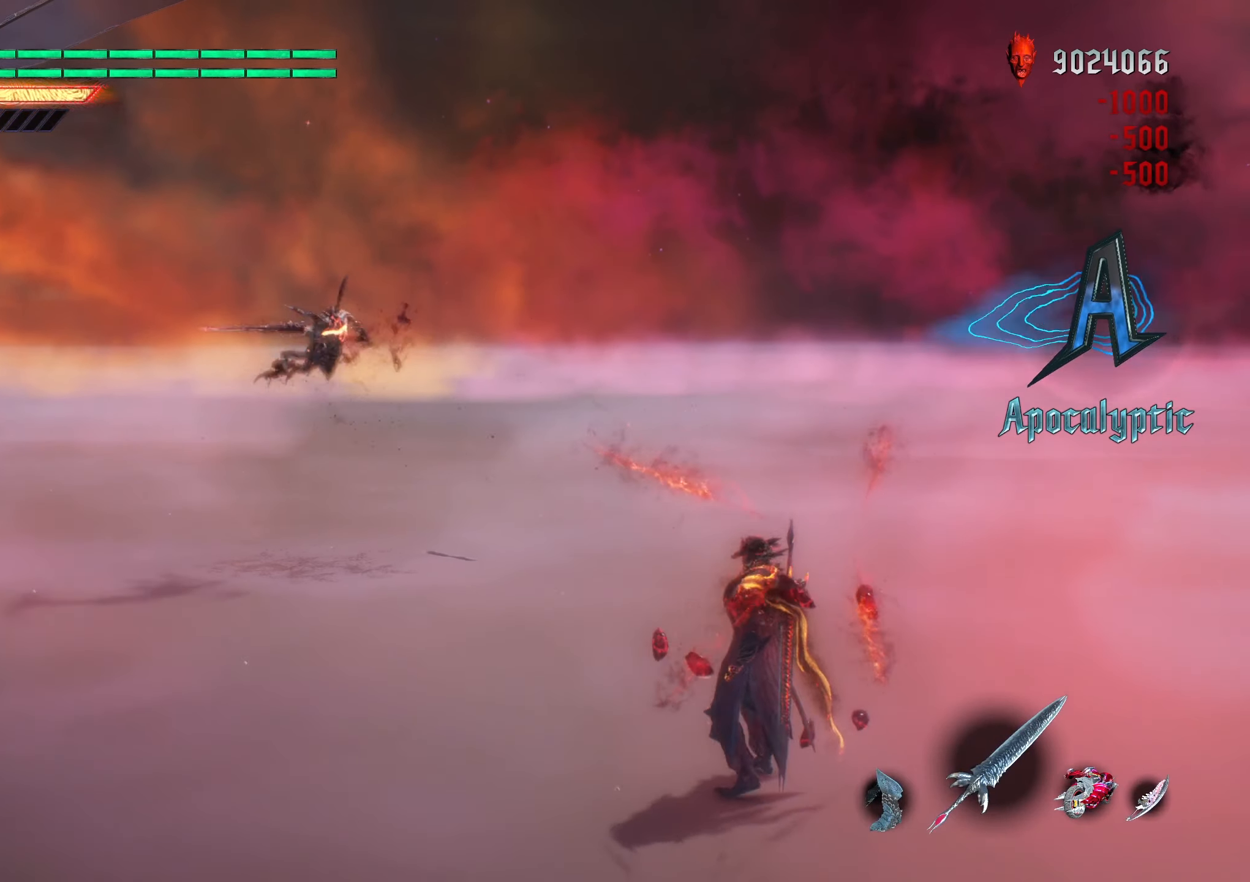
{"buttons": ["Y", "R2"], "left_stick": "up", "right_stick": "center", "events": []}
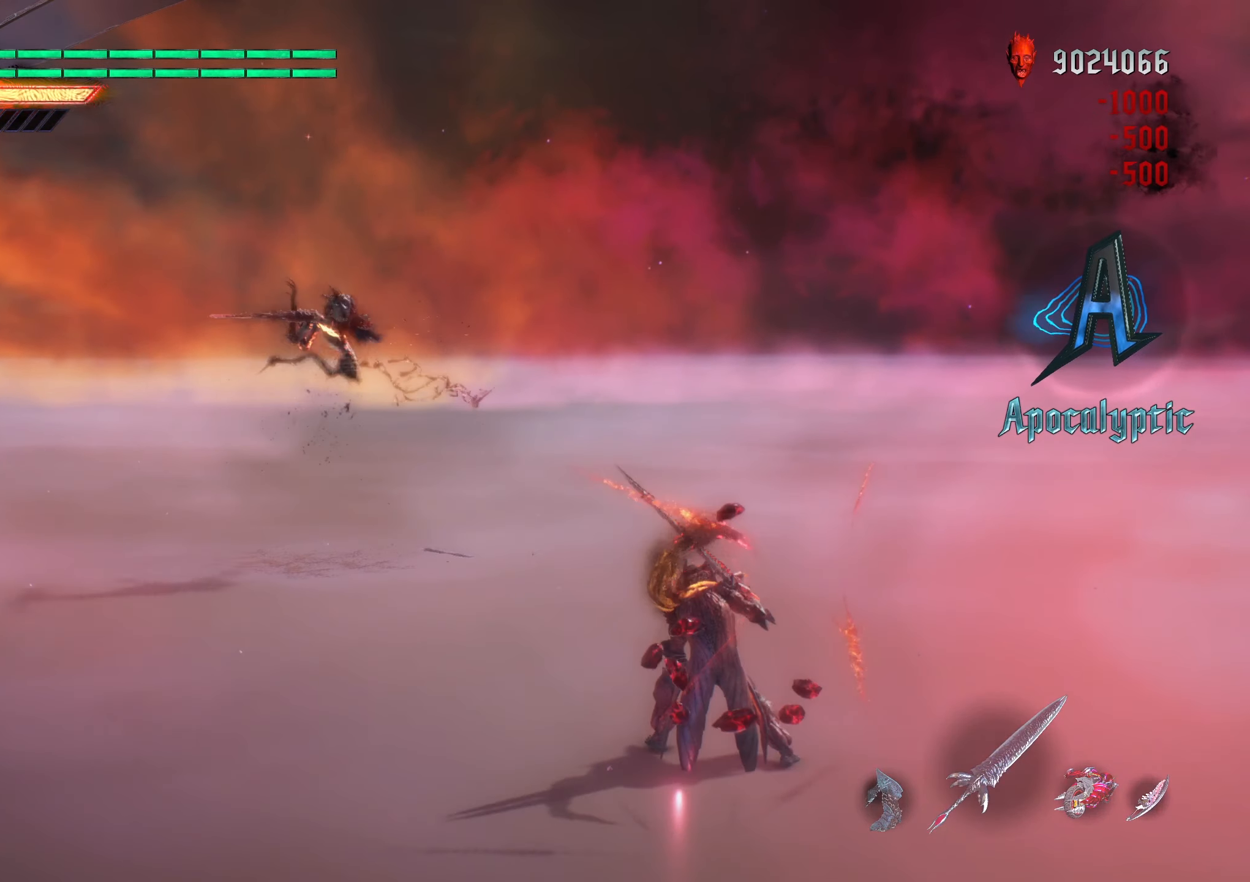
{"buttons": ["Y", "R2"], "left_stick": "up", "right_stick": "center", "events": [[183, "left_stick", "center"], [283, "left_stick", "up"], [317, "Y", "up"], [367, "Y", "down"], [450, "Y", "up"], [500, "Y", "down"]]}
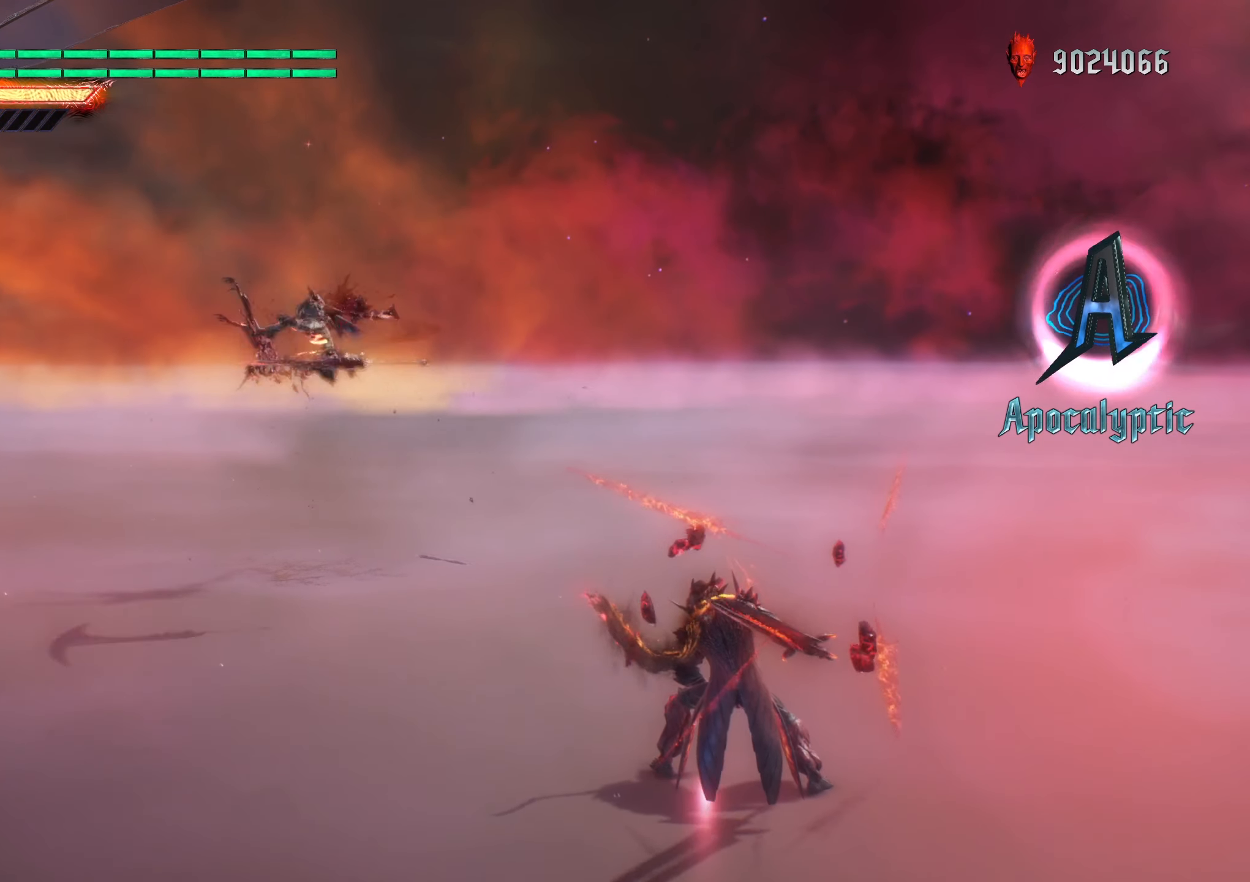
{"buttons": ["Y", "R2"], "left_stick": "down", "right_stick": "center", "events": [[117, "Y", "up"], [167, "Y", "down"], [167, "left_stick", "down"], [217, "Y", "up"], [417, "Y", "down"]]}
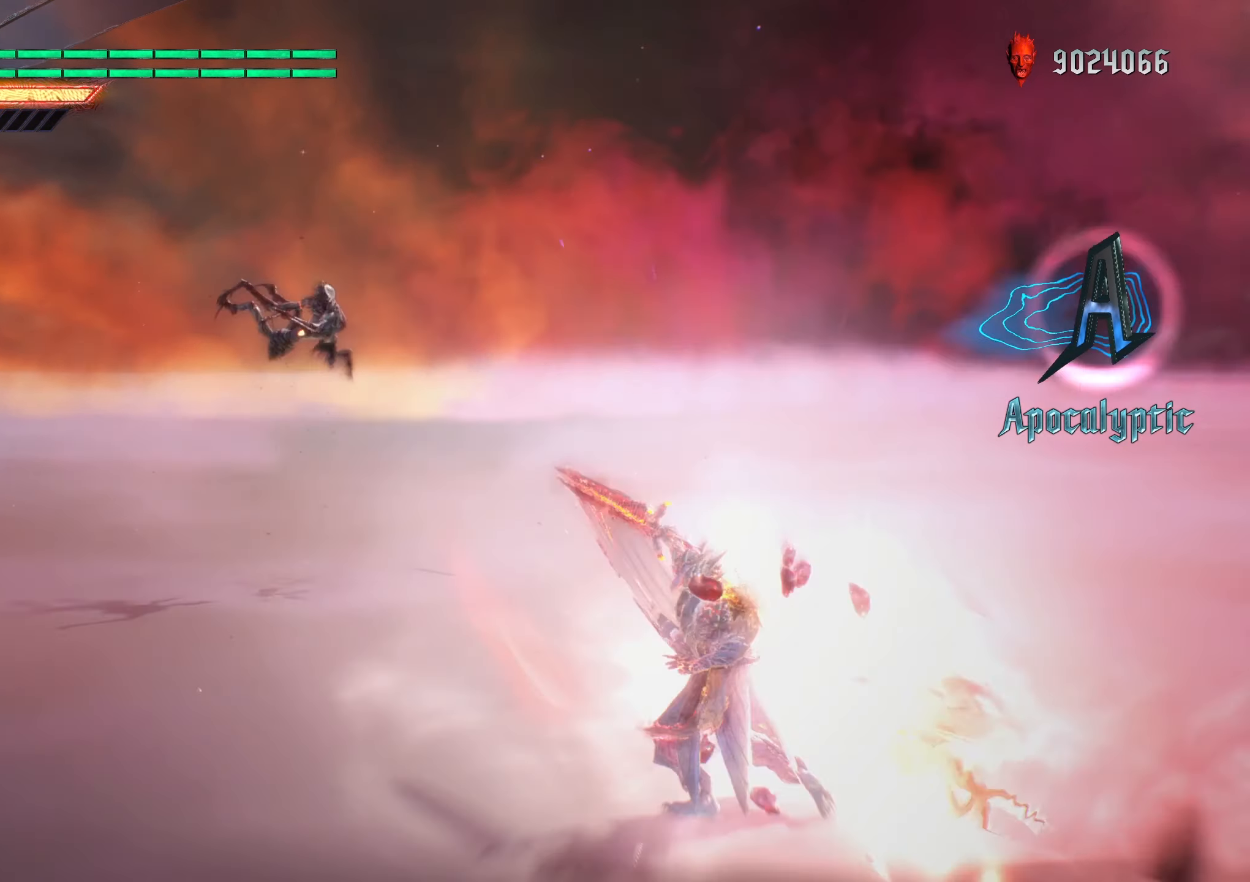
{"buttons": ["Y", "R2"], "left_stick": "down", "right_stick": "center", "events": [[17, "Y", "up"], [100, "Y", "down"], [183, "Y", "up"], [250, "Y", "down"], [383, "Y", "up"], [417, "Y", "down"]]}
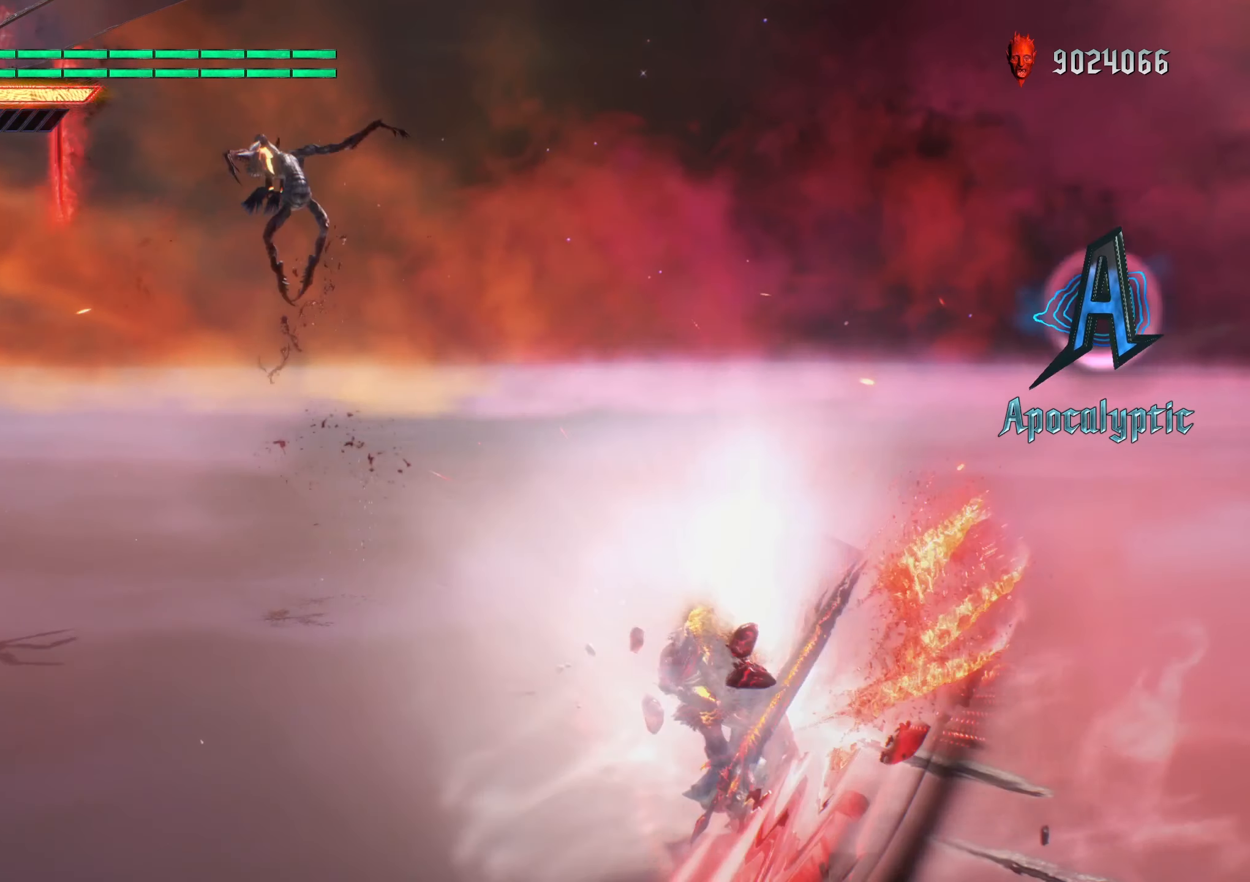
{"buttons": ["X", "R2"], "left_stick": "down", "right_stick": "center", "events": [[17, "Y", "up"], [83, "Y", "down"], [183, "Y", "up"], [300, "Y", "down"], [383, "Y", "up"], [500, "X", "down"]]}
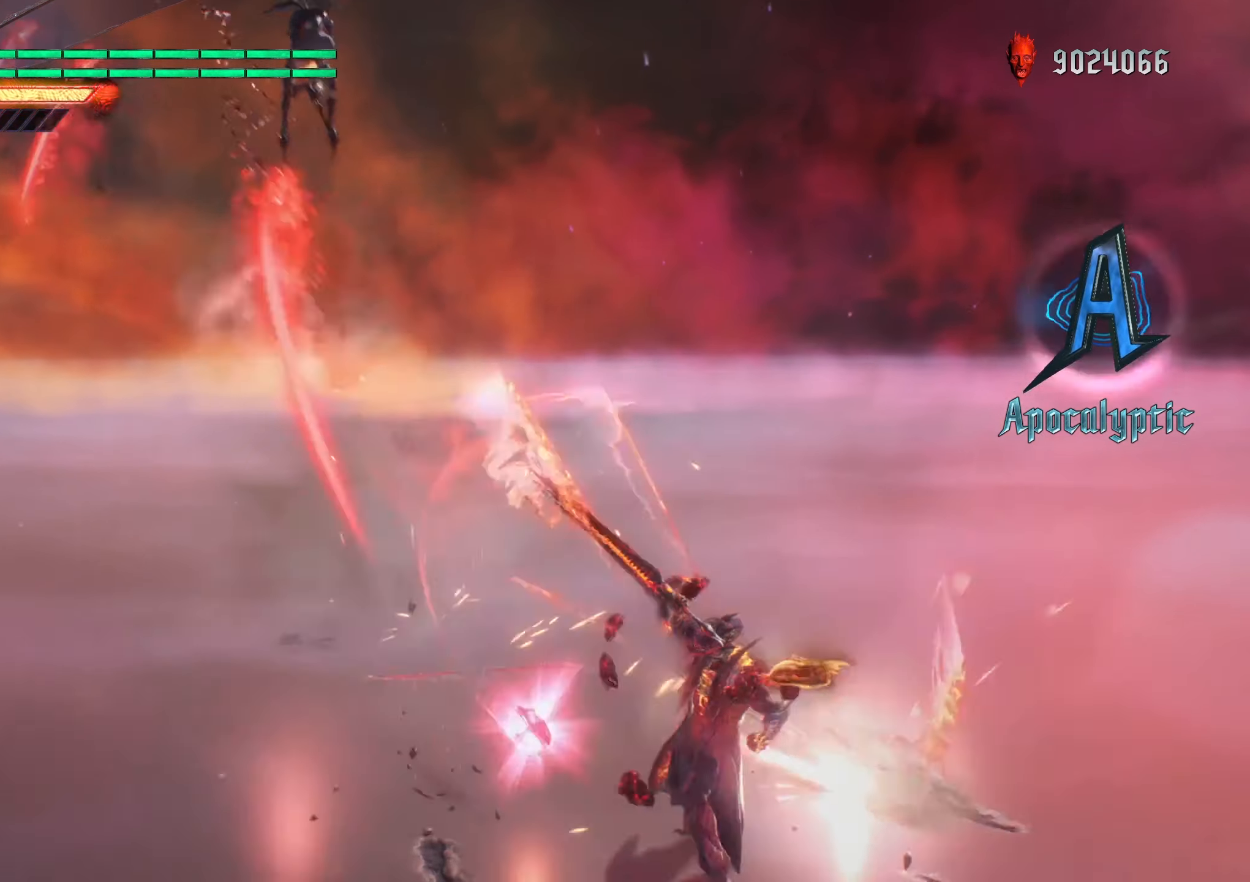
{"buttons": ["R2"], "left_stick": "center", "right_stick": "center", "events": [[117, "X", "up"], [200, "X", "down"], [333, "X", "up"], [467, "left_stick", "center"]]}